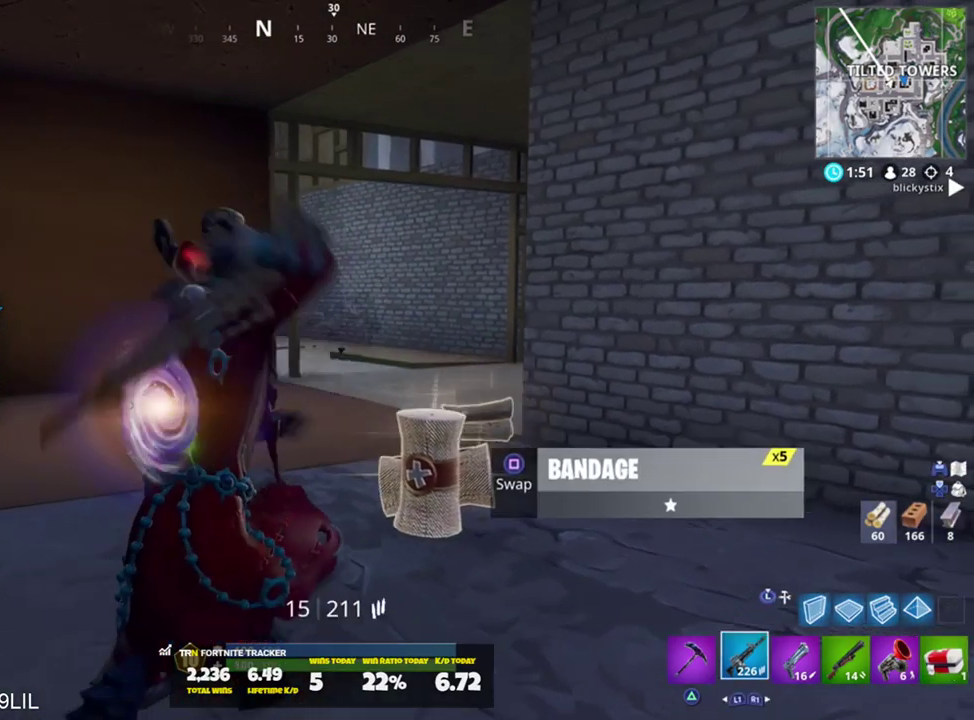
Gameplay with a controller (PlayStation layout); each line is a JSON object with the inputs held at the frame after it. "events" lists button and stick changes between this image and that frame as [ms after this image, input, new state], when the widget could be followed in between.
{"buttons": [], "left_stick": "up-left", "right_stick": "center", "events": [[117, "right_stick", "left"], [250, "SQUARE", "down"], [317, "SQUARE", "up"], [350, "left_stick", "up"], [384, "right_stick", "center"], [417, "SQUARE", "down"], [451, "left_stick", "up-left"], [484, "SQUARE", "up"]]}
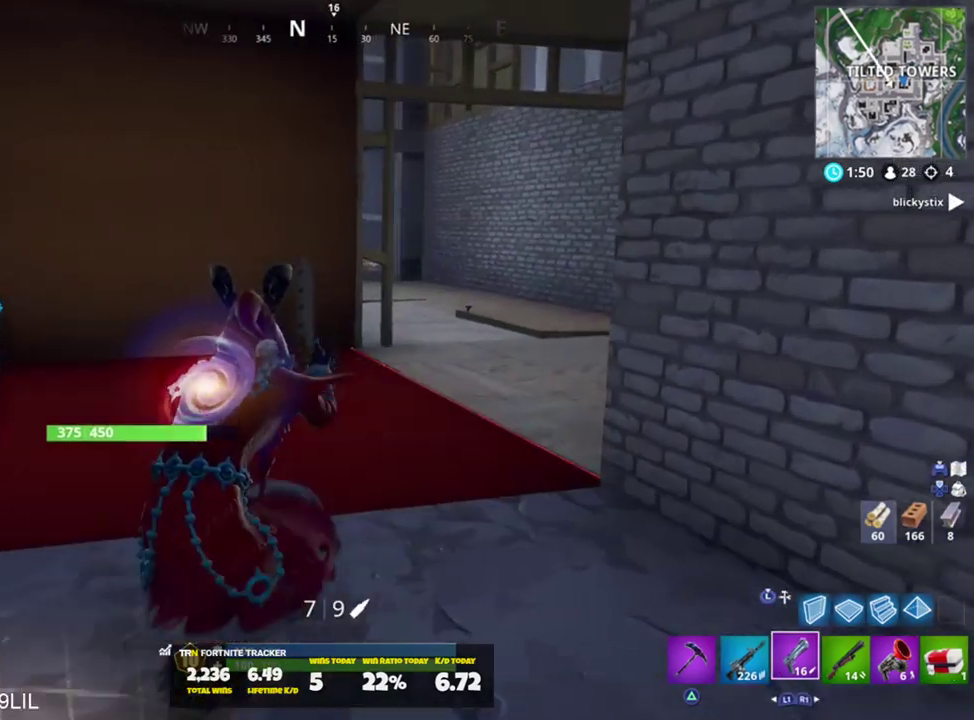
{"buttons": ["R1"], "left_stick": "up-left", "right_stick": "right", "events": [[50, "SQUARE", "down"], [116, "SQUARE", "up"], [116, "right_stick", "right"], [317, "right_stick", "center"], [483, "R1", "down"], [483, "right_stick", "right"]]}
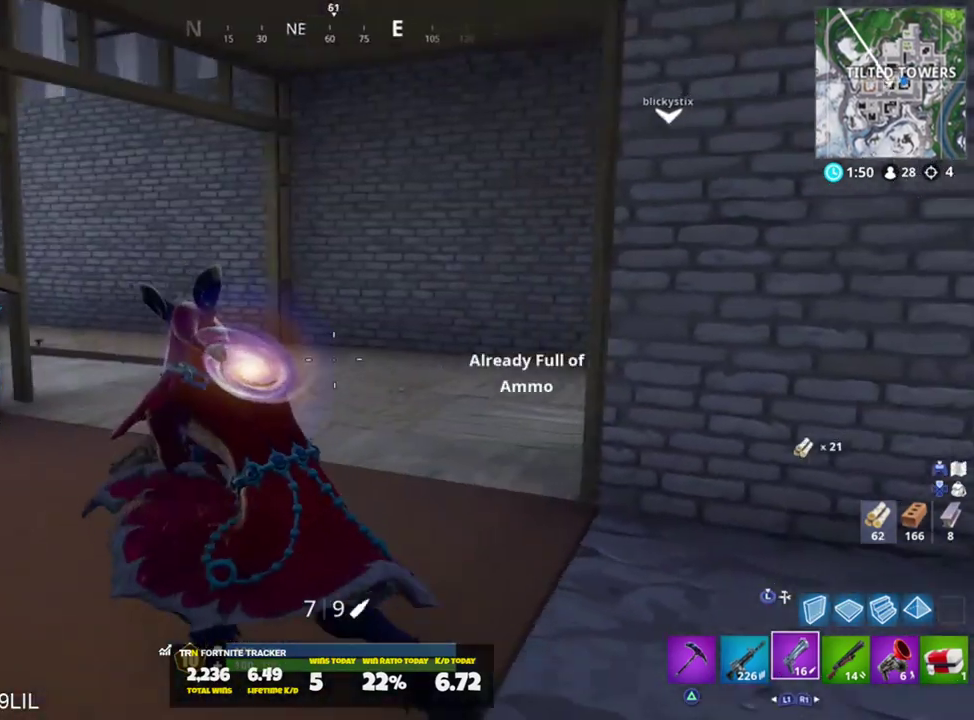
{"buttons": [], "left_stick": "up-right", "right_stick": "left", "events": [[84, "R1", "up"], [117, "right_stick", "center"], [284, "SQUARE", "down"], [350, "SQUARE", "up"], [417, "SQUARE", "down"], [417, "right_stick", "left"], [484, "SQUARE", "up"], [484, "left_stick", "up-right"]]}
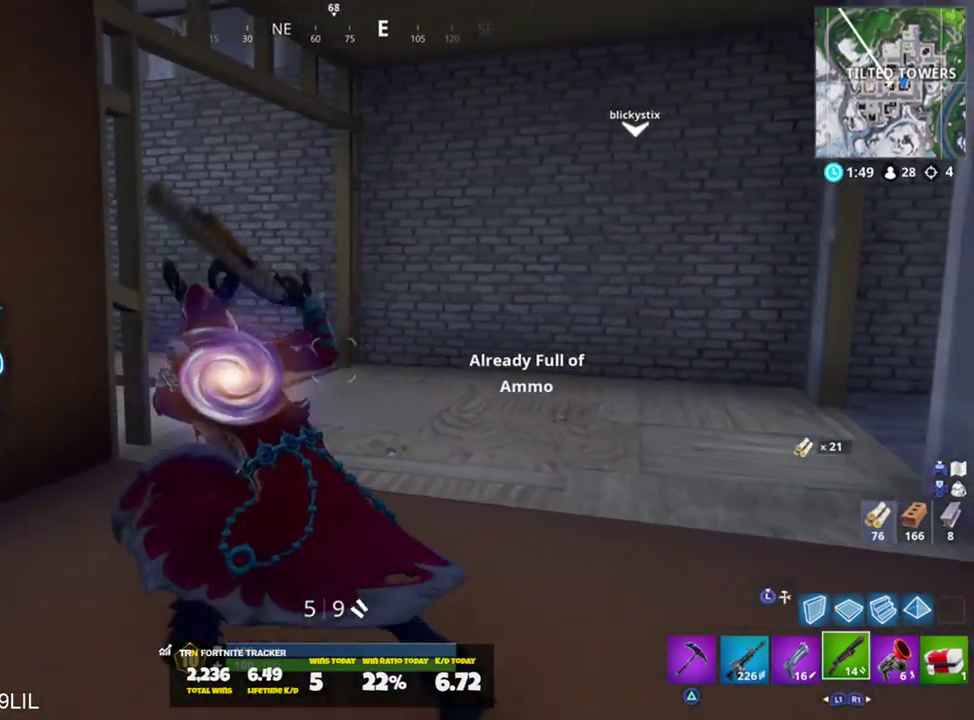
{"buttons": [], "left_stick": "right", "right_stick": "left", "events": [[50, "SQUARE", "down"], [150, "SQUARE", "up"], [150, "left_stick", "right"]]}
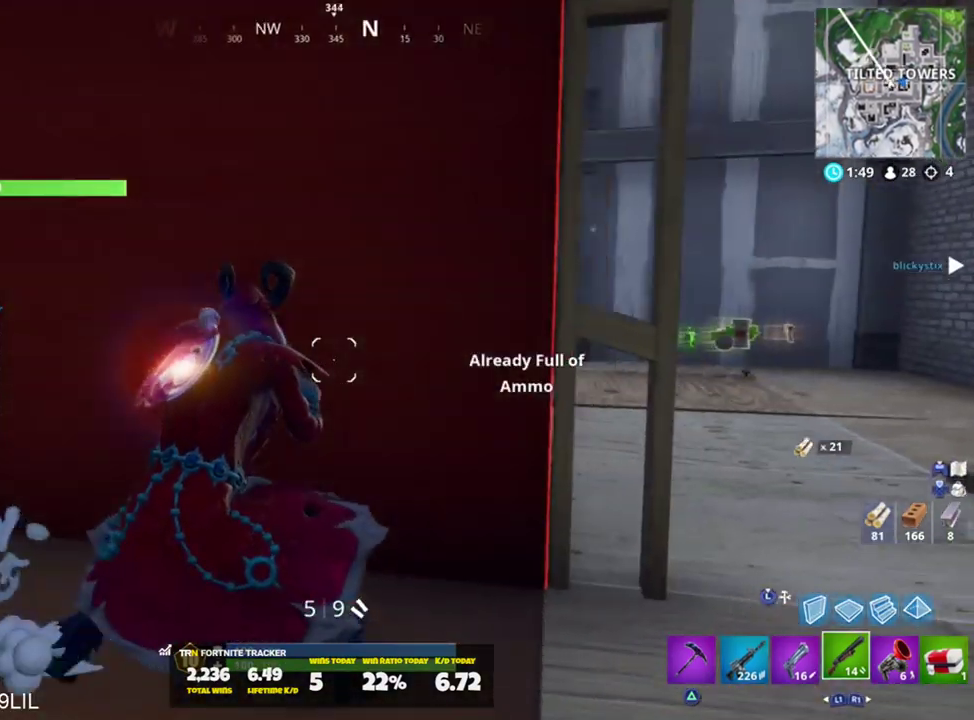
{"buttons": [], "left_stick": "up-left", "right_stick": "center", "events": [[17, "right_stick", "center"], [50, "left_stick", "down-right"], [217, "right_stick", "up-left"], [417, "left_stick", "left"], [484, "left_stick", "up-left"], [484, "right_stick", "center"]]}
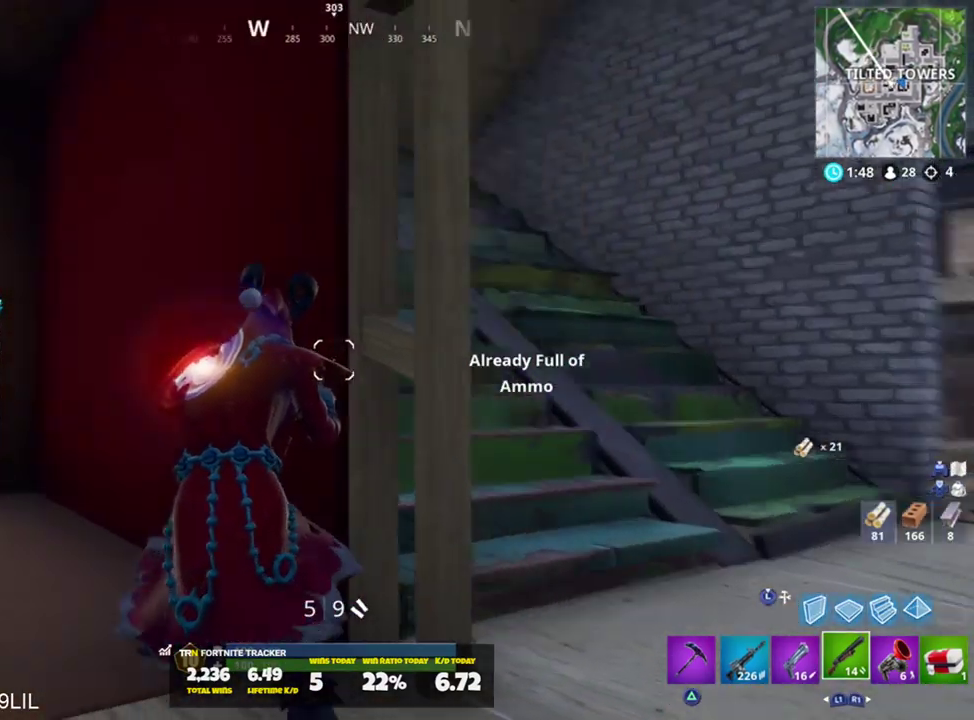
{"buttons": [], "left_stick": "center", "right_stick": "center", "events": [[83, "right_stick", "up-left"], [116, "left_stick", "right"], [216, "left_stick", "center"], [216, "right_stick", "center"], [283, "left_stick", "left"], [483, "left_stick", "center"]]}
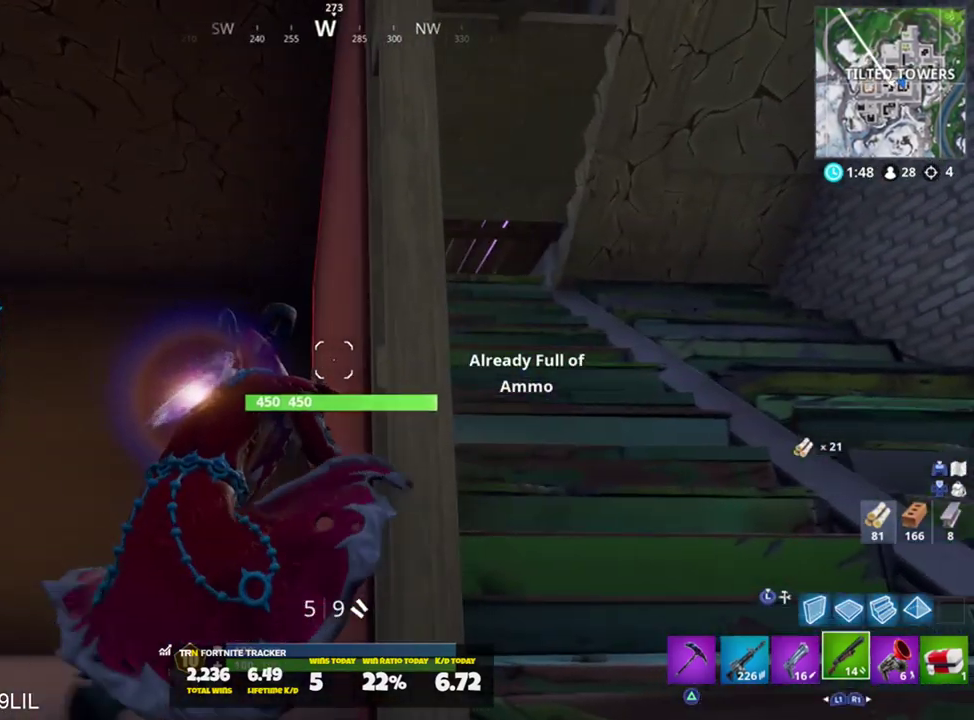
{"buttons": [], "left_stick": "up-right", "right_stick": "left", "events": [[17, "left_stick", "right"], [17, "right_stick", "down-left"], [184, "left_stick", "up-left"], [284, "right_stick", "center"], [317, "left_stick", "up-right"], [451, "right_stick", "left"]]}
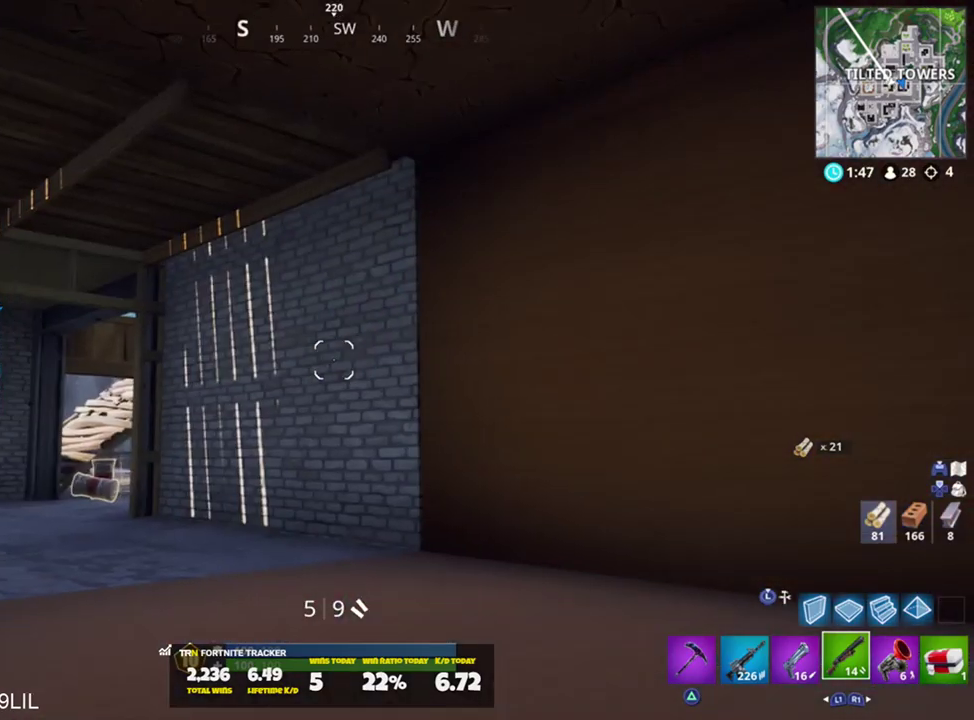
{"buttons": [], "left_stick": "up-right", "right_stick": "left", "events": [[116, "L3", "down"], [216, "L3", "up"], [216, "R2", "down"], [350, "L3", "down"], [383, "R2", "up"], [450, "L3", "up"]]}
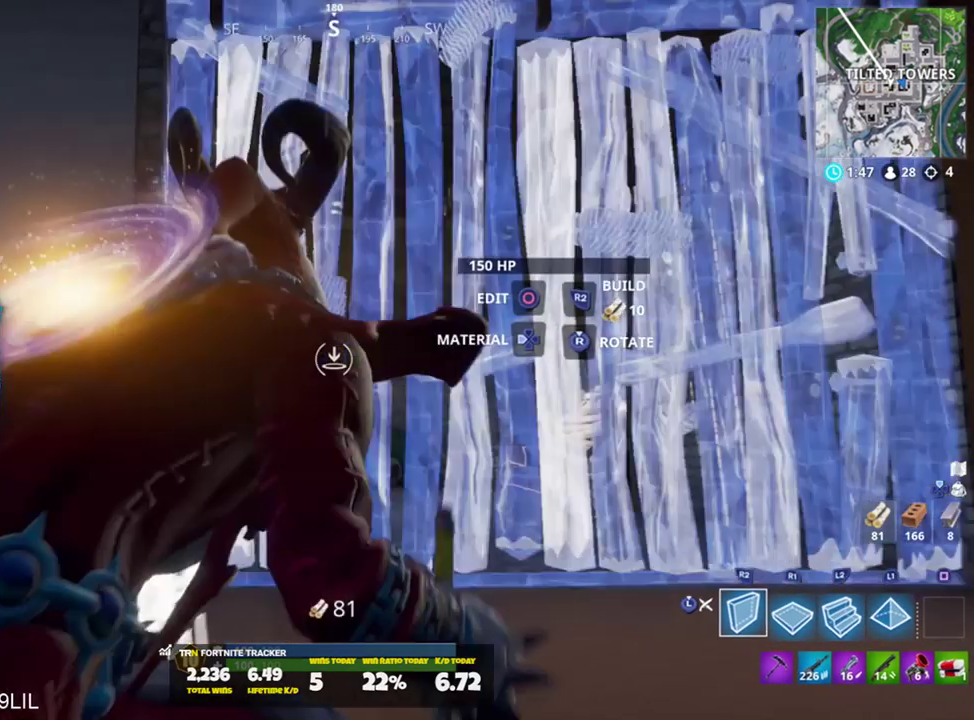
{"buttons": [], "left_stick": "up-right", "right_stick": "up-left", "events": [[50, "left_stick", "up-left"], [317, "right_stick", "up-left"], [350, "left_stick", "up"], [451, "left_stick", "up-right"]]}
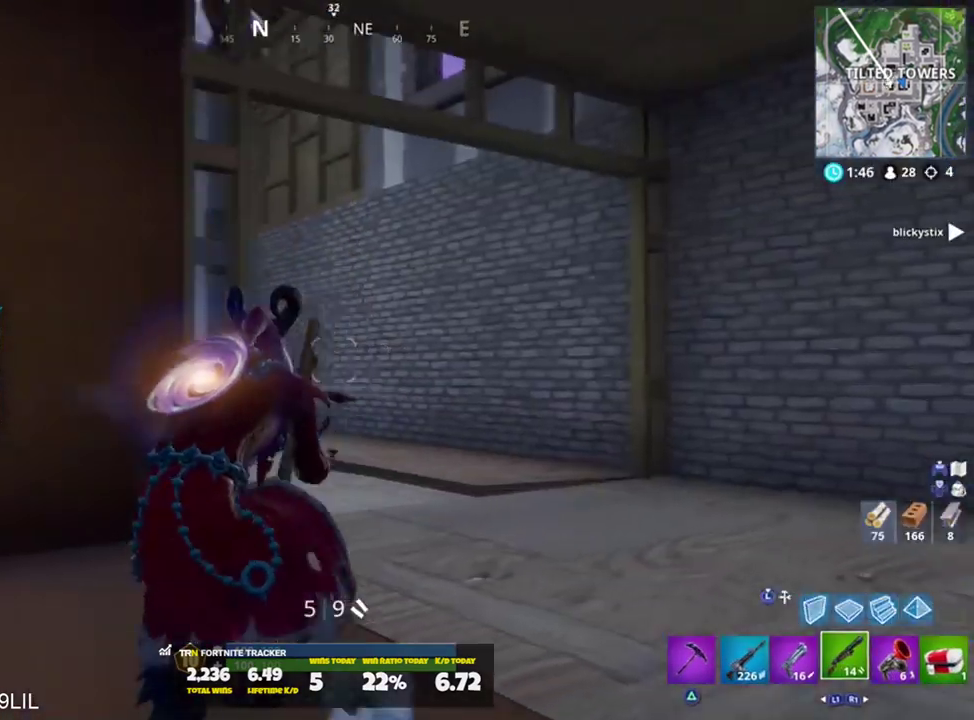
{"buttons": [], "left_stick": "right", "right_stick": "up-left", "events": [[133, "left_stick", "right"], [283, "left_stick", "center"], [350, "left_stick", "right"]]}
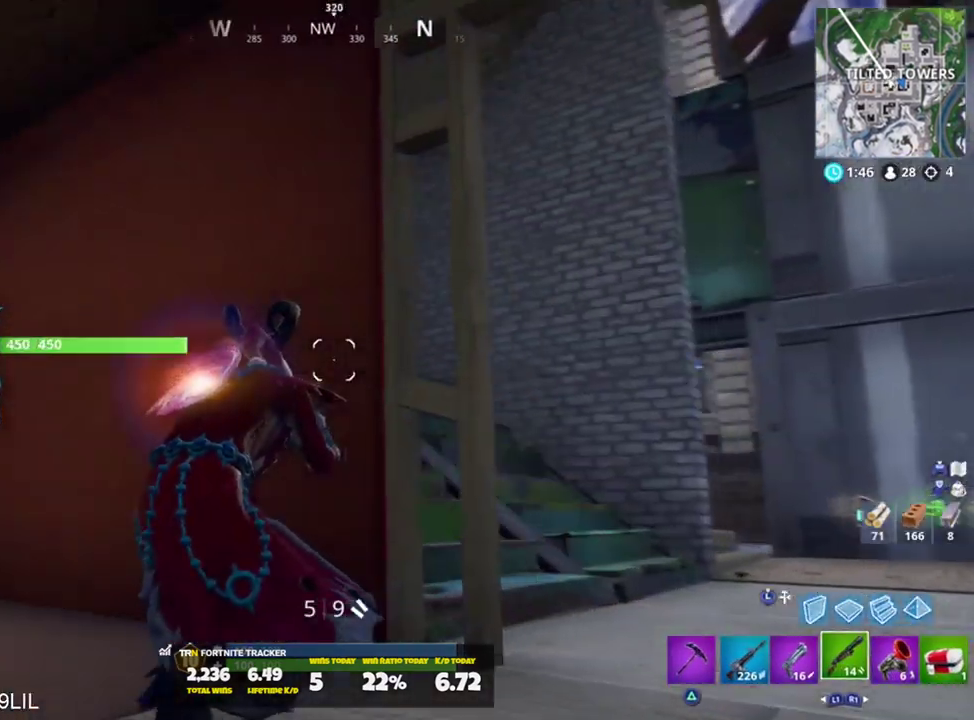
{"buttons": [], "left_stick": "left", "right_stick": "center", "events": [[117, "left_stick", "center"], [150, "right_stick", "left"], [250, "left_stick", "up-right"], [384, "right_stick", "center"], [417, "left_stick", "left"]]}
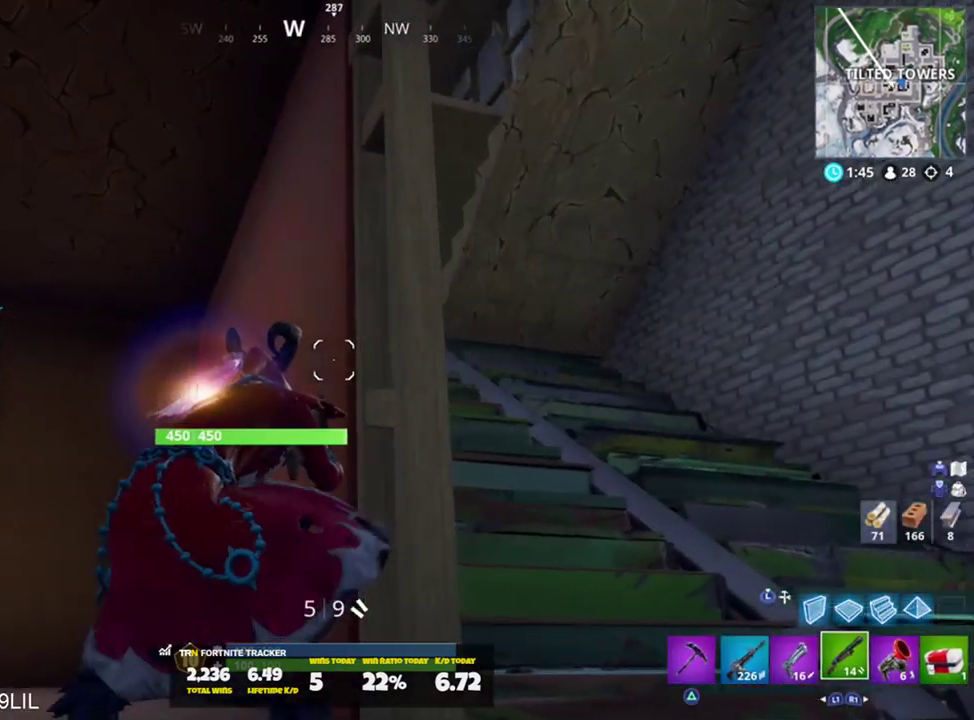
{"buttons": [], "left_stick": "right", "right_stick": "center", "events": [[50, "left_stick", "right"], [83, "right_stick", "up-left"], [283, "left_stick", "left"], [283, "right_stick", "center"], [417, "left_stick", "right"]]}
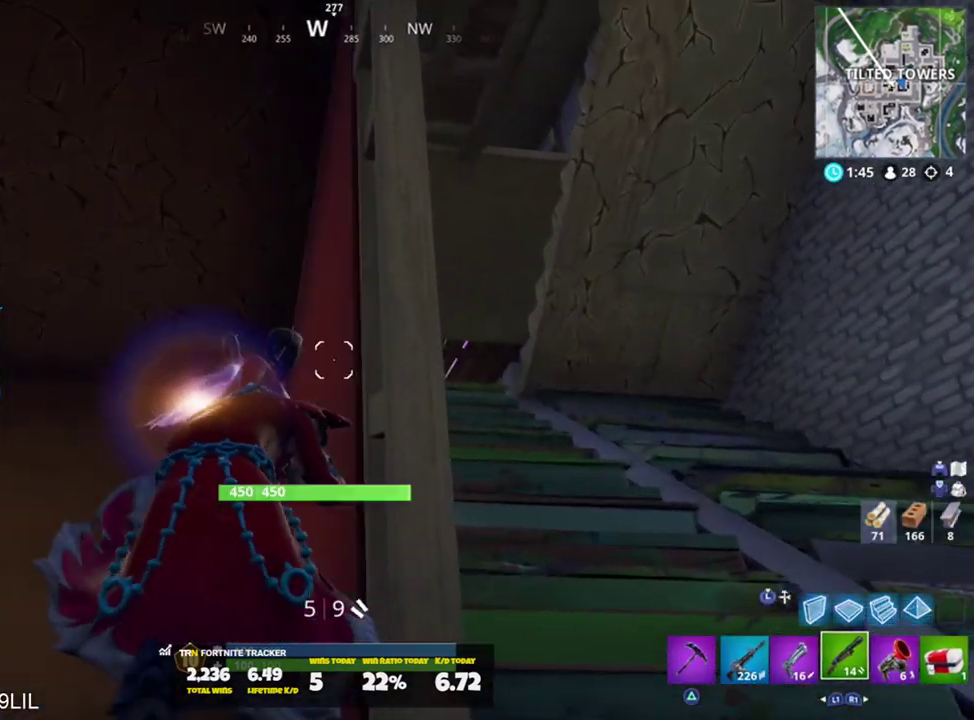
{"buttons": [], "left_stick": "center", "right_stick": "center", "events": [[84, "left_stick", "left"], [117, "right_stick", "down-right"], [384, "right_stick", "center"], [484, "left_stick", "center"]]}
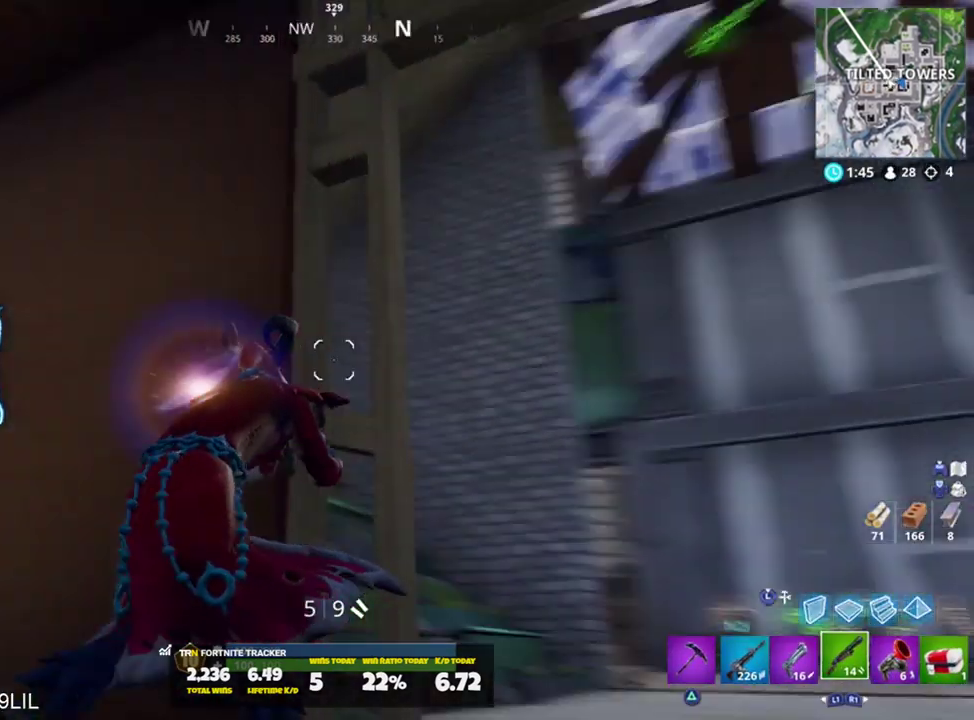
{"buttons": [], "left_stick": "left", "right_stick": "down", "events": [[16, "left_stick", "right"], [183, "left_stick", "left"], [317, "right_stick", "down"]]}
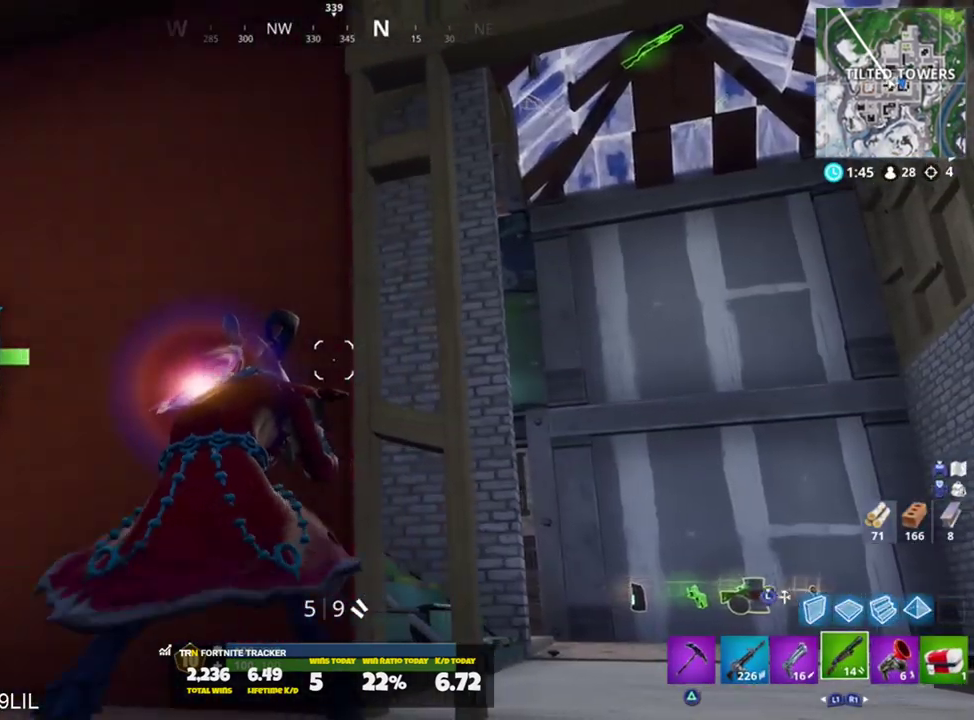
{"buttons": [], "left_stick": "left", "right_stick": "up", "events": [[50, "left_stick", "right"], [50, "right_stick", "up"], [217, "right_stick", "up-left"], [350, "left_stick", "left"], [417, "right_stick", "up"]]}
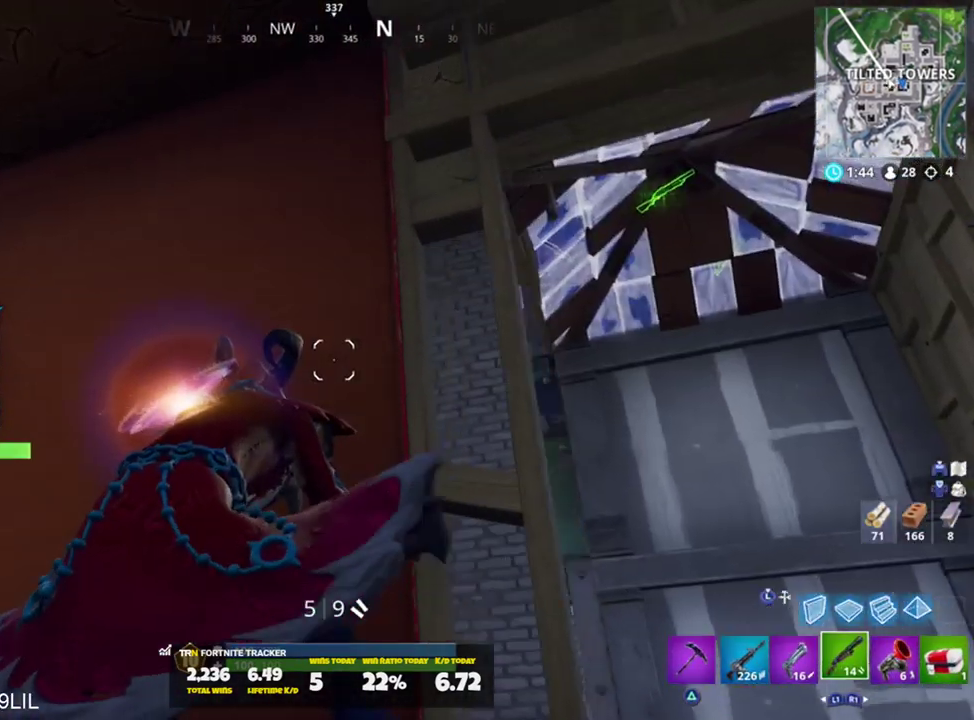
{"buttons": [], "left_stick": "right", "right_stick": "center", "events": [[50, "right_stick", "center"], [116, "left_stick", "up-left"], [216, "left_stick", "right"], [250, "right_stick", "down-right"], [450, "right_stick", "center"]]}
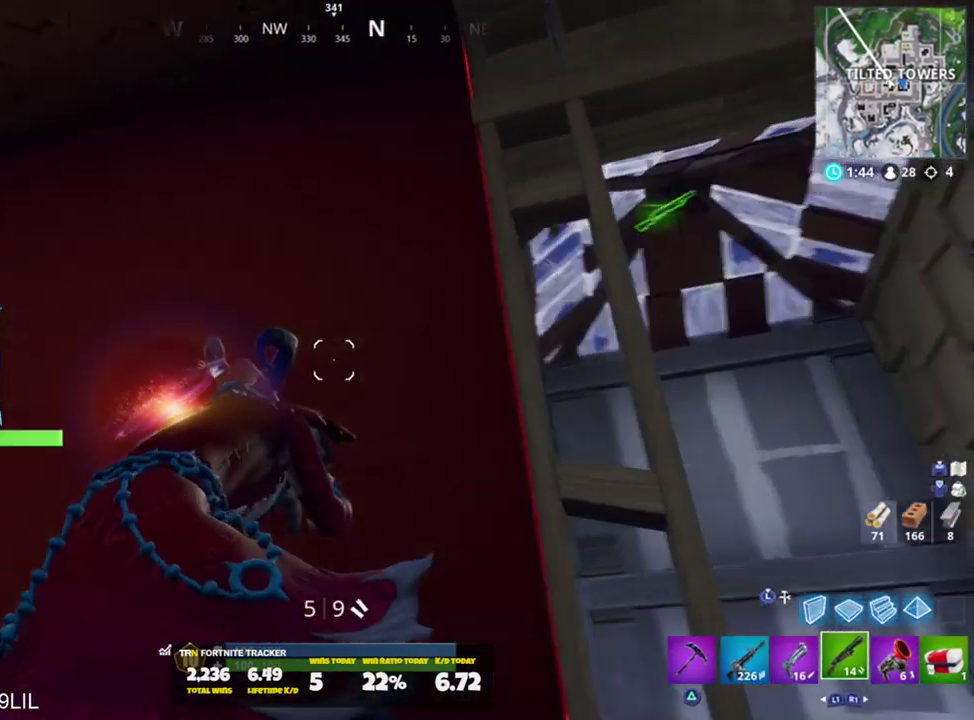
{"buttons": [], "left_stick": "up-left", "right_stick": "center", "events": [[184, "right_stick", "down-left"], [350, "left_stick", "left"], [350, "right_stick", "center"], [417, "left_stick", "up-left"]]}
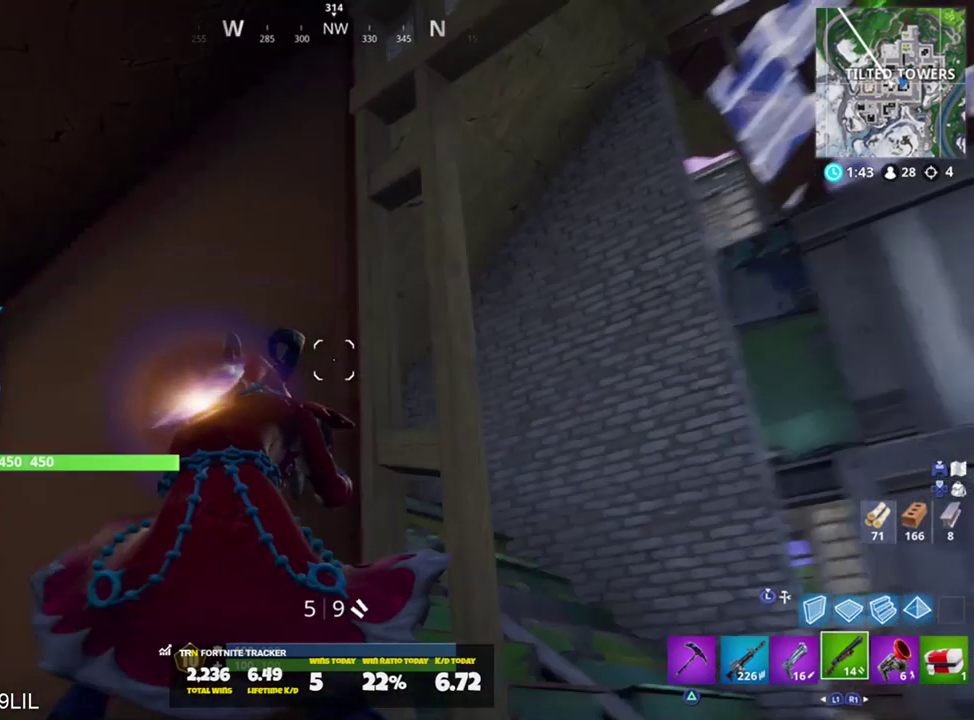
{"buttons": [], "left_stick": "up-left", "right_stick": "center", "events": [[183, "SQUARE", "down"], [283, "SQUARE", "up"], [283, "left_stick", "center"], [450, "left_stick", "up-left"]]}
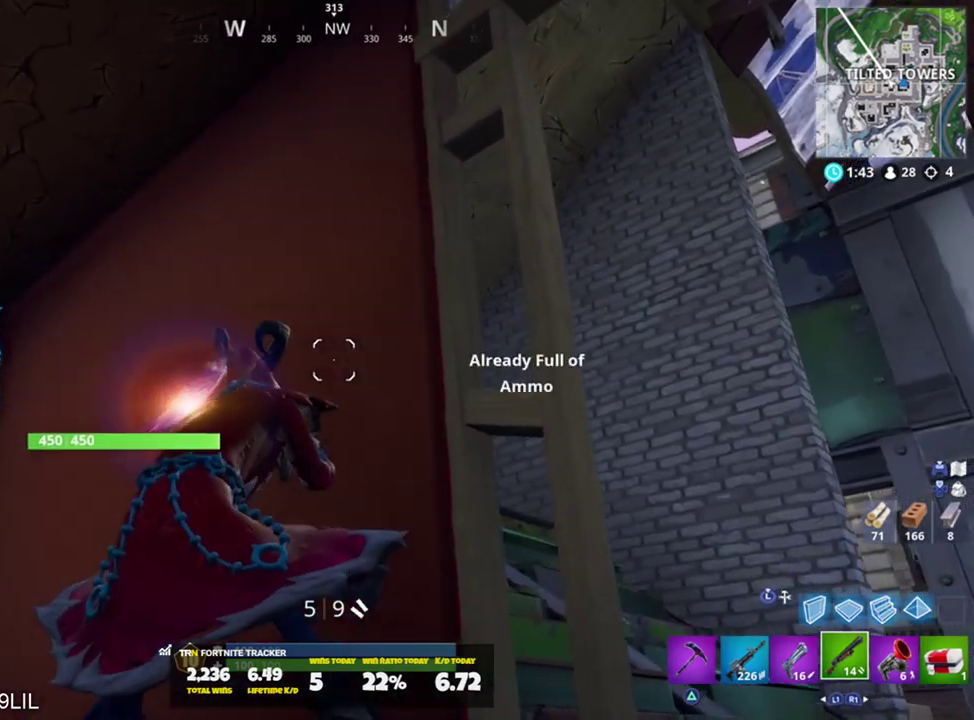
{"buttons": [], "left_stick": "center", "right_stick": "center", "events": [[84, "right_stick", "down-right"], [284, "right_stick", "center"], [350, "left_stick", "right"], [417, "TOUCHPAD", "down"], [484, "TOUCHPAD", "up"], [484, "left_stick", "center"]]}
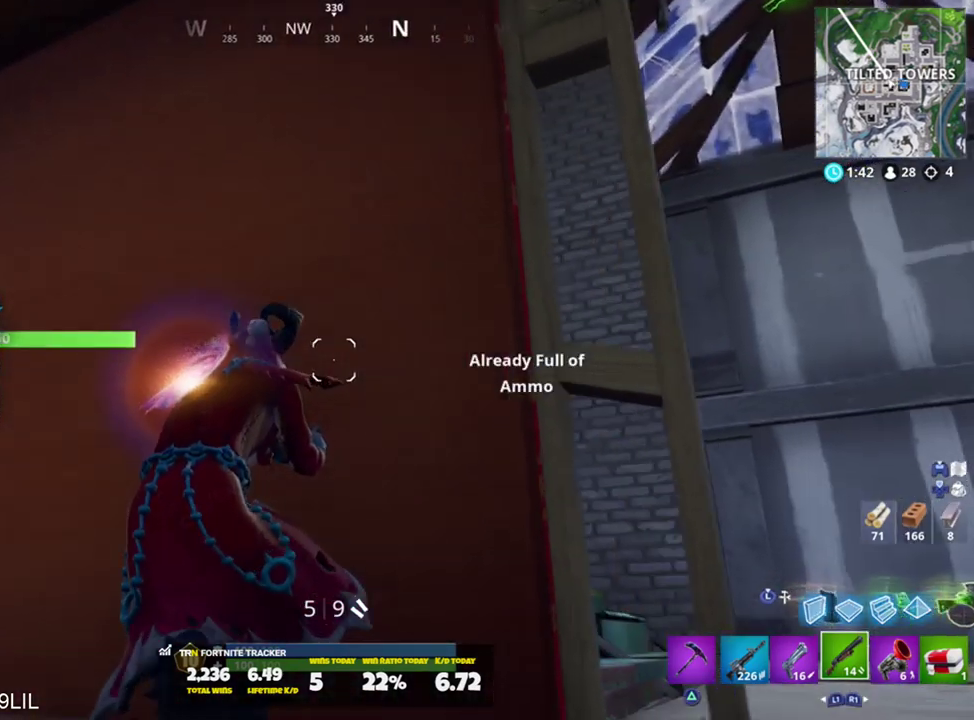
{"buttons": [], "left_stick": "right", "right_stick": "center", "events": [[183, "left_stick", "right"], [350, "TOUCHPAD", "down"], [450, "TOUCHPAD", "up"]]}
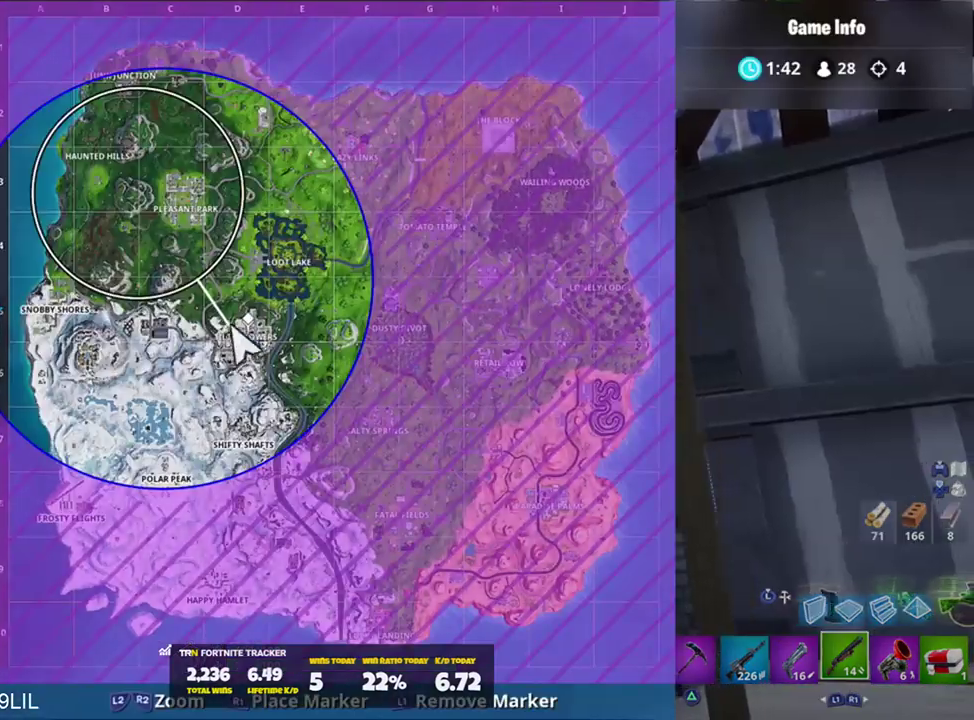
{"buttons": [], "left_stick": "left", "right_stick": "center", "events": [[117, "right_stick", "left"], [150, "SQUARE", "down"], [250, "SQUARE", "up"], [250, "left_stick", "left"], [250, "right_stick", "center"]]}
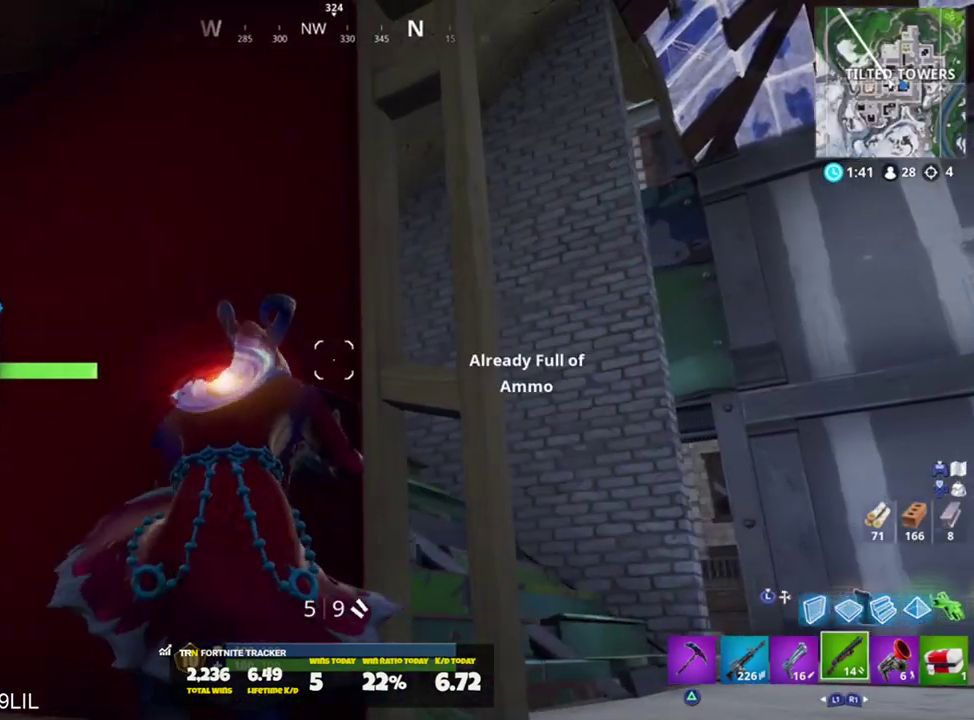
{"buttons": [], "left_stick": "right", "right_stick": "center", "events": [[50, "right_stick", "right"], [250, "right_stick", "center"], [350, "left_stick", "right"]]}
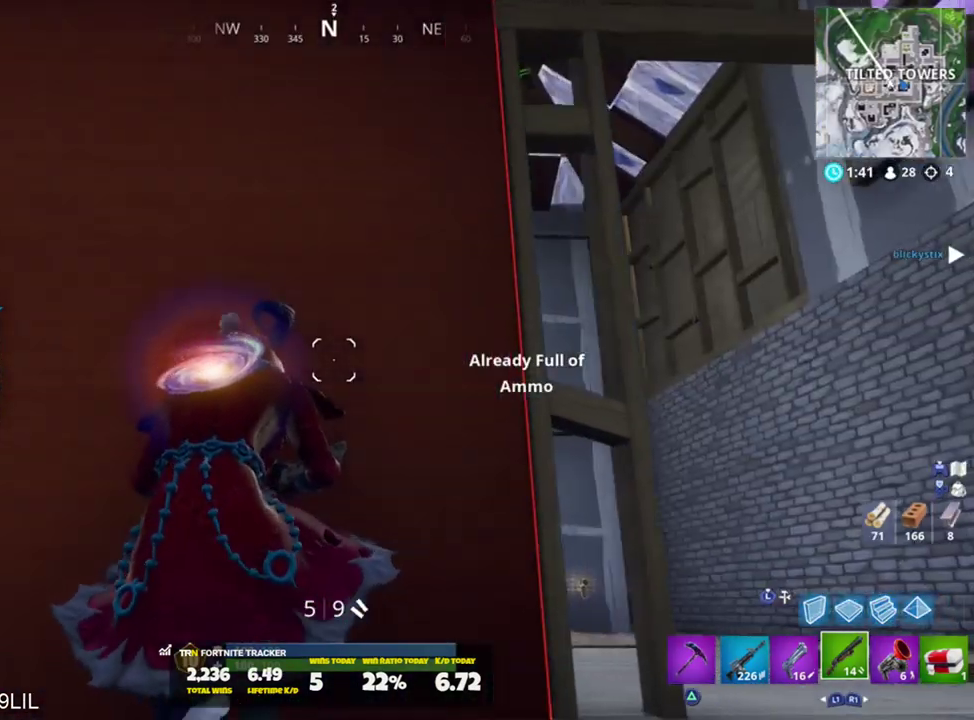
{"buttons": [], "left_stick": "right", "right_stick": "center", "events": [[117, "right_stick", "up-left"], [217, "left_stick", "center"], [250, "right_stick", "center"], [417, "left_stick", "right"]]}
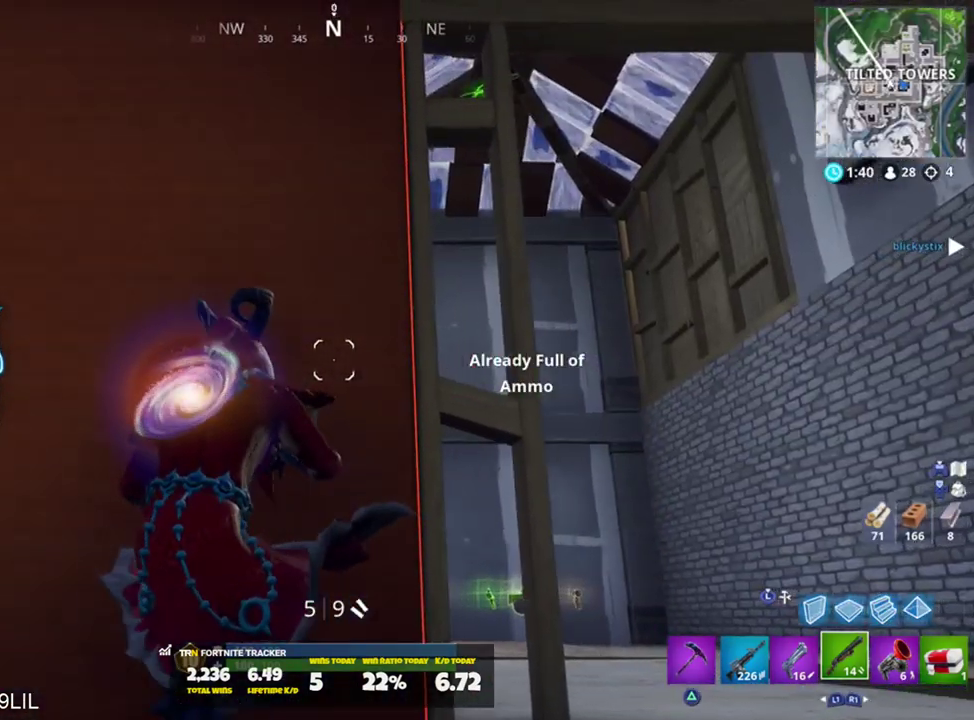
{"buttons": [], "left_stick": "right", "right_stick": "center", "events": [[16, "right_stick", "up-left"], [283, "left_stick", "center"], [350, "right_stick", "center"], [500, "left_stick", "right"]]}
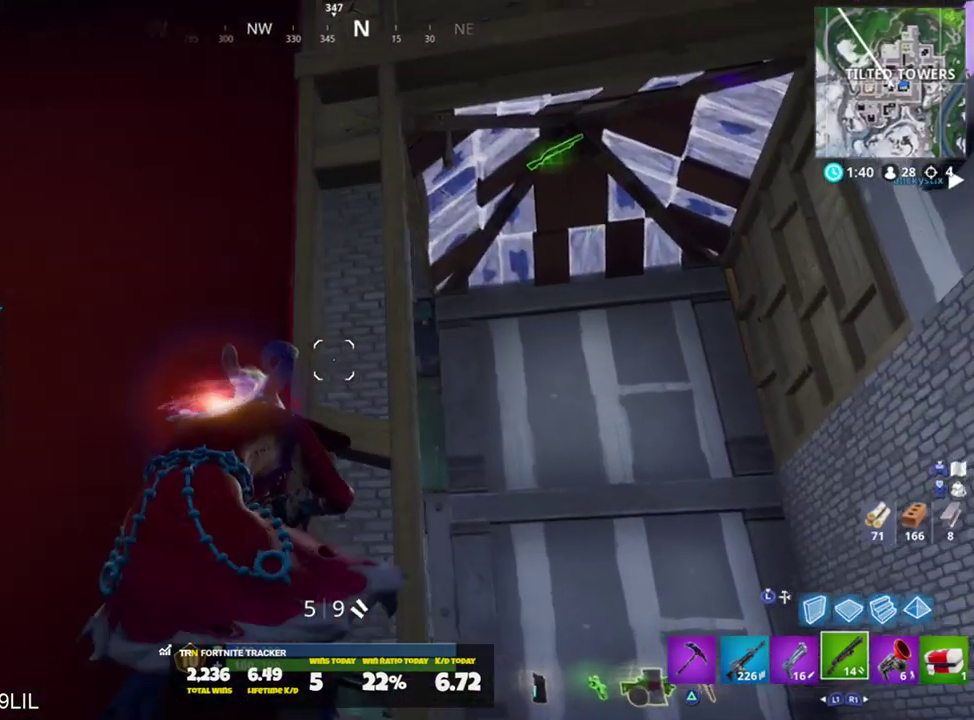
{"buttons": [], "left_stick": "right", "right_stick": "center", "events": [[134, "right_stick", "left"], [184, "right_stick", "down"], [284, "right_stick", "left"], [334, "right_stick", "up-left"], [434, "right_stick", "center"]]}
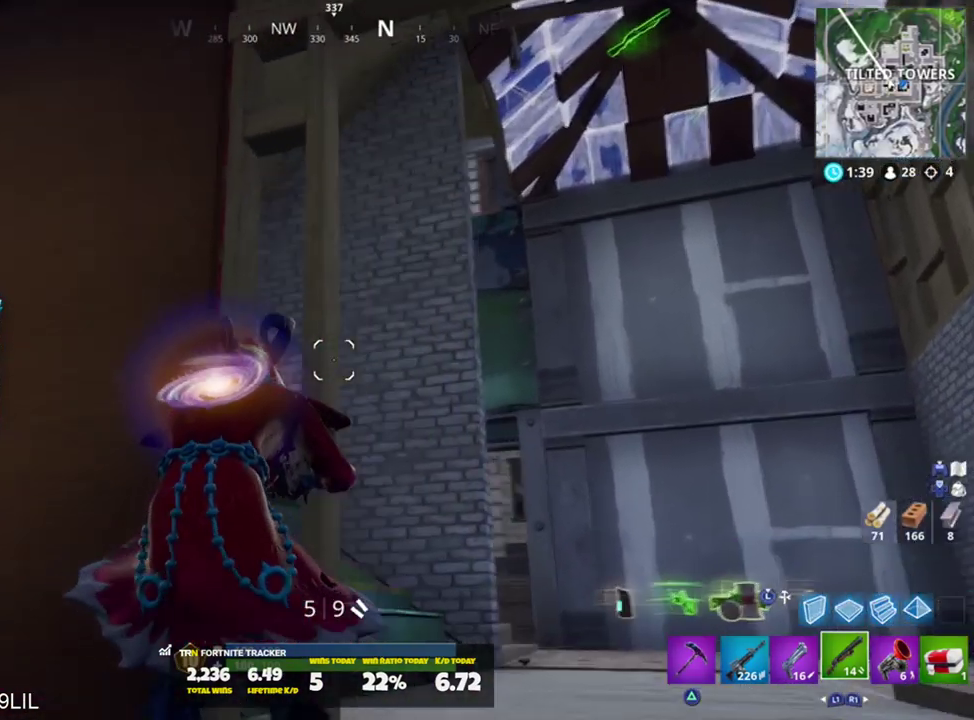
{"buttons": [], "left_stick": "up", "right_stick": "center", "events": [[33, "right_stick", "down"], [116, "right_stick", "down-right"], [133, "left_stick", "up-right"], [283, "right_stick", "center"], [367, "left_stick", "up"]]}
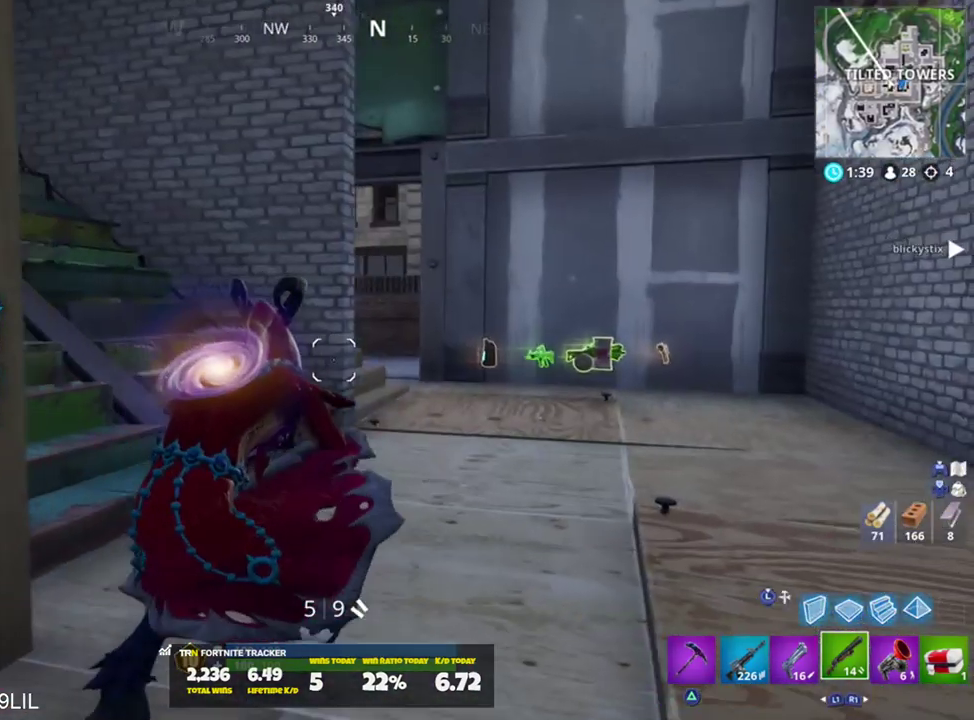
{"buttons": [], "left_stick": "up", "right_stick": "center", "events": [[267, "right_stick", "left"], [317, "left_stick", "up-right"], [418, "right_stick", "center"], [451, "left_stick", "up"]]}
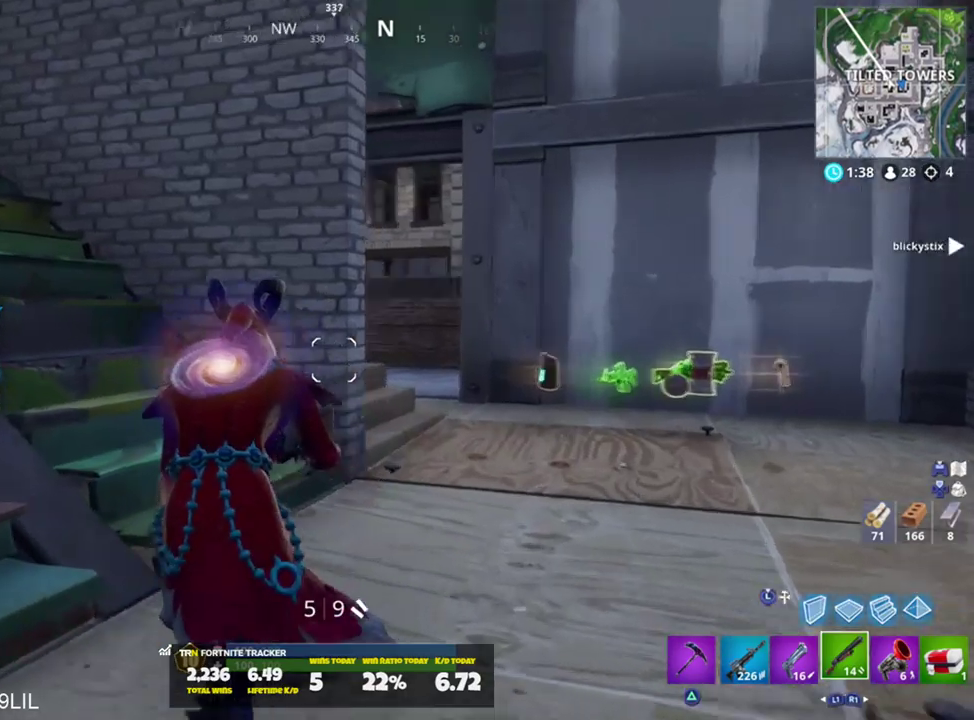
{"buttons": [], "left_stick": "up-left", "right_stick": "up-left", "events": [[33, "left_stick", "up-left"], [150, "right_stick", "up-left"]]}
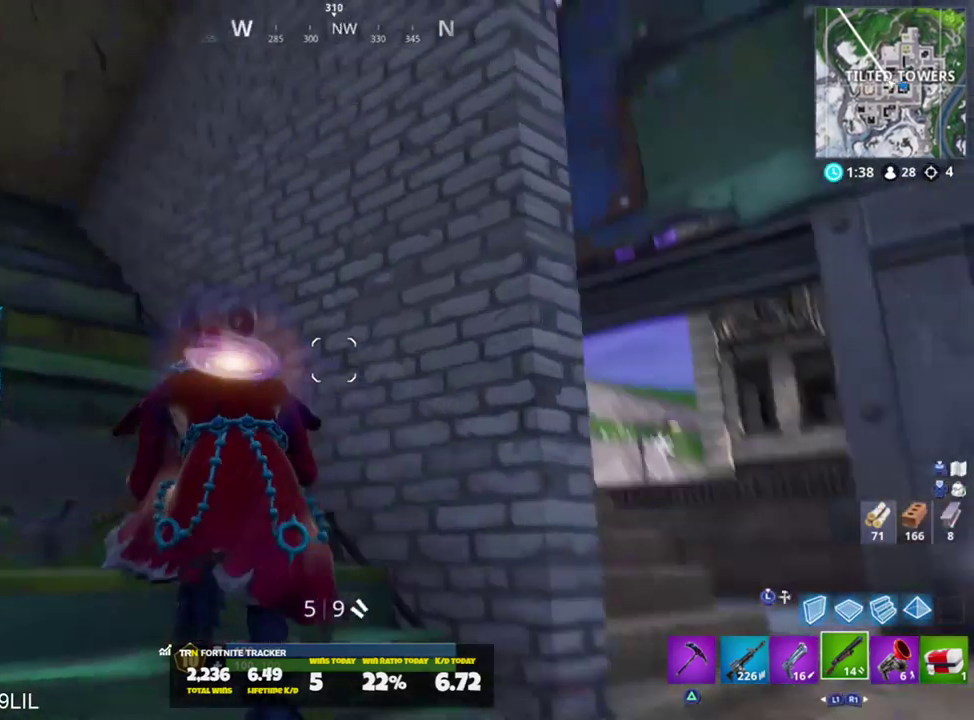
{"buttons": [], "left_stick": "up-left", "right_stick": "down-right", "events": [[50, "right_stick", "center"], [217, "L1", "down"], [284, "right_stick", "right"], [317, "L1", "up"], [351, "right_stick", "down-right"], [418, "SQUARE", "down"], [484, "SQUARE", "up"]]}
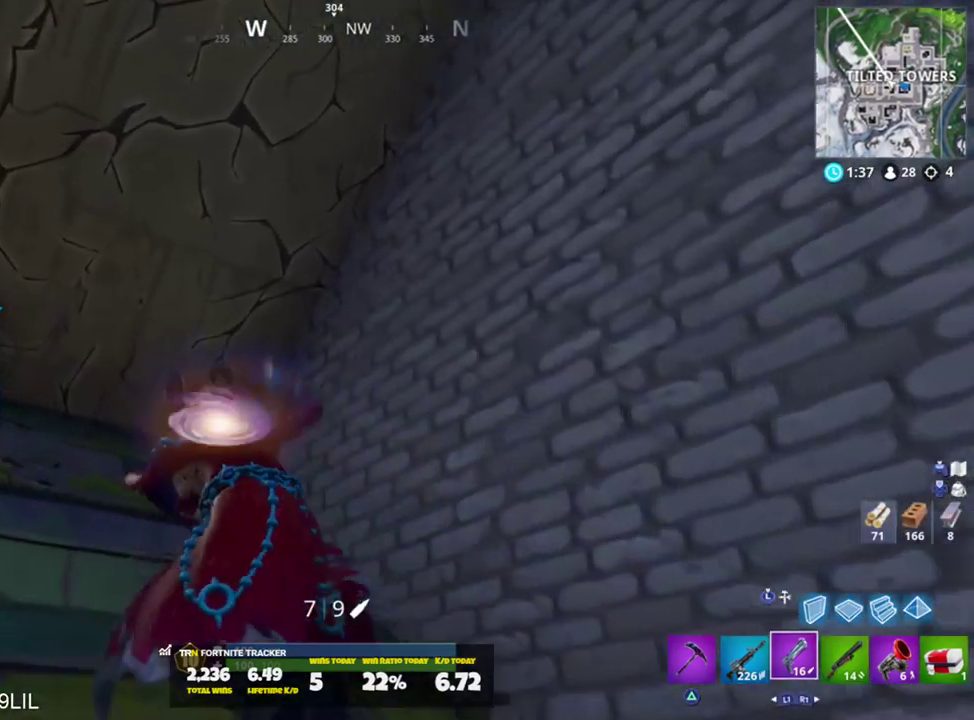
{"buttons": [], "left_stick": "up-left", "right_stick": "right", "events": [[83, "SQUARE", "down"], [83, "left_stick", "left"], [183, "SQUARE", "up"], [183, "right_stick", "center"], [250, "SQUARE", "down"], [250, "left_stick", "center"], [350, "SQUARE", "up"], [384, "L1", "down"], [417, "left_stick", "up-left"], [450, "right_stick", "right"], [484, "L1", "up"]]}